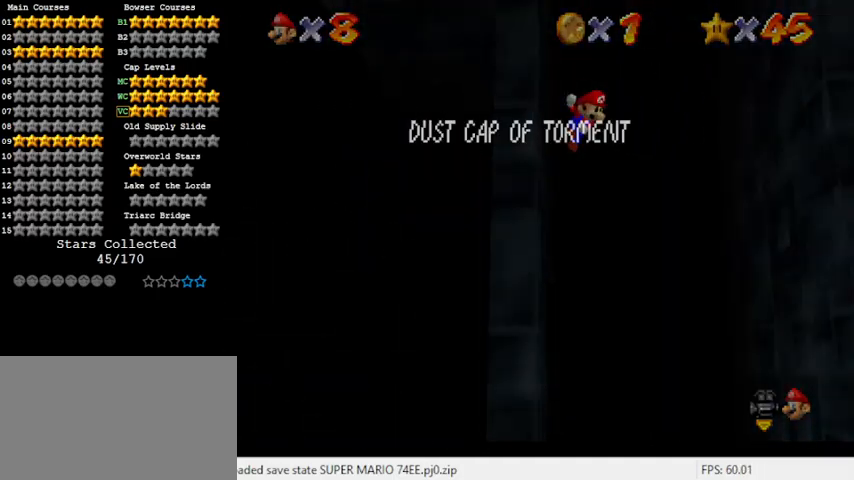
Gameplay with keyboard; each line is a JSON object with the keys held at the frame after it. "events" lists presses ("down") and releases ("up") of "a", "c", "ctrl", "d", "down", "left", "return", "right", "s", "shift", "up", "w", "x" and "y" between this image and that frame as [ms after this image, input, new state], when the widget could be followed in between. No other keys are recorded. Mouse input is not recorded.
{"keys": ["shift", "up"], "events": [[33, "shift", "down"], [233, "w", "down"], [333, "right", "down"], [333, "up", "down"], [400, "w", "up"], [500, "right", "up"]]}
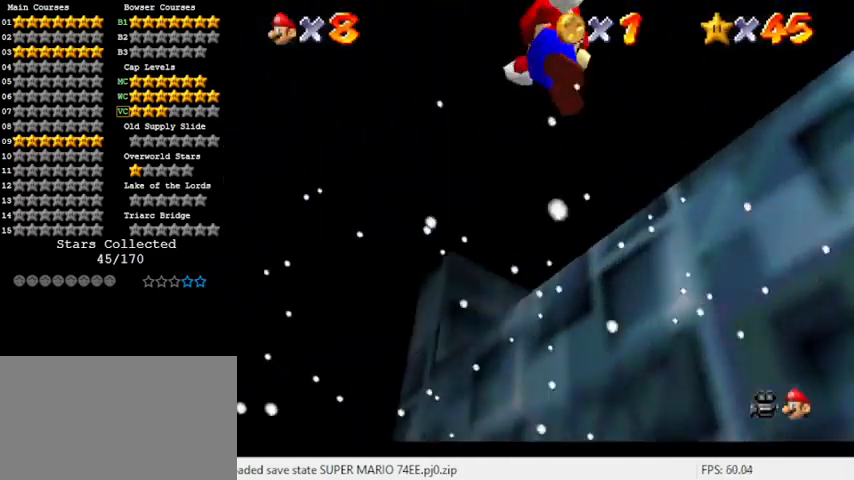
{"keys": ["s"], "events": [[67, "up", "up"], [100, "shift", "up"], [233, "down", "down"], [333, "down", "up"], [367, "s", "down"]]}
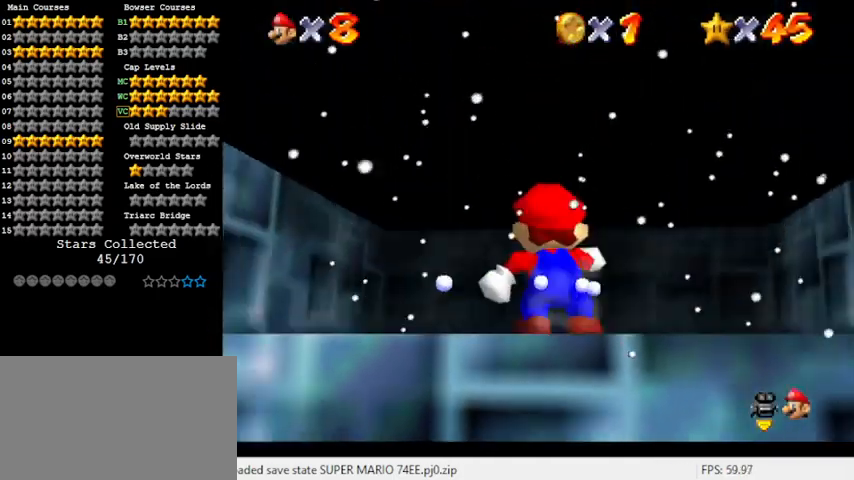
{"keys": ["up"], "events": [[33, "s", "up"], [200, "up", "down"], [400, "right", "down"], [433, "right", "up"]]}
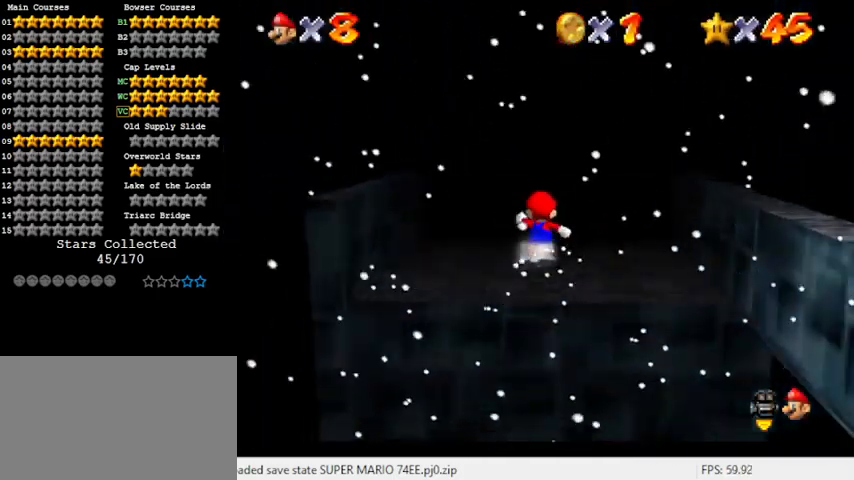
{"keys": ["up"], "events": [[167, "w", "down"], [300, "w", "up"]]}
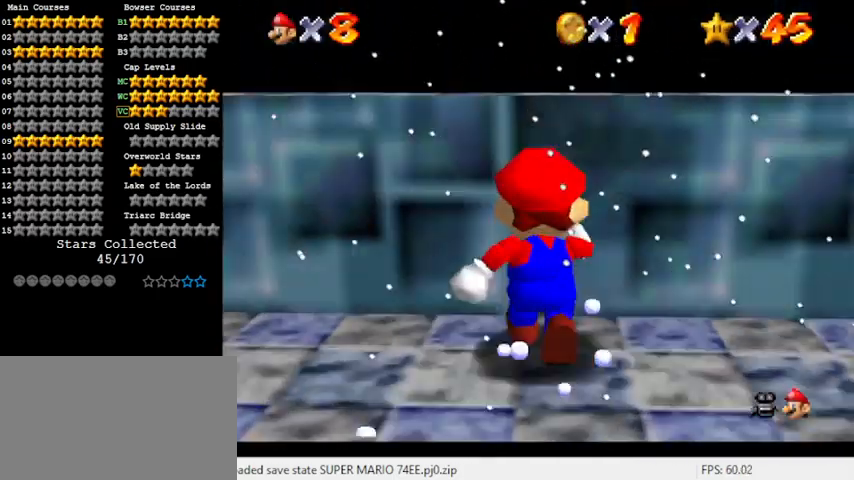
{"keys": [], "events": [[267, "s", "down"], [267, "up", "up"], [467, "down", "down"], [467, "s", "up"], [500, "down", "up"]]}
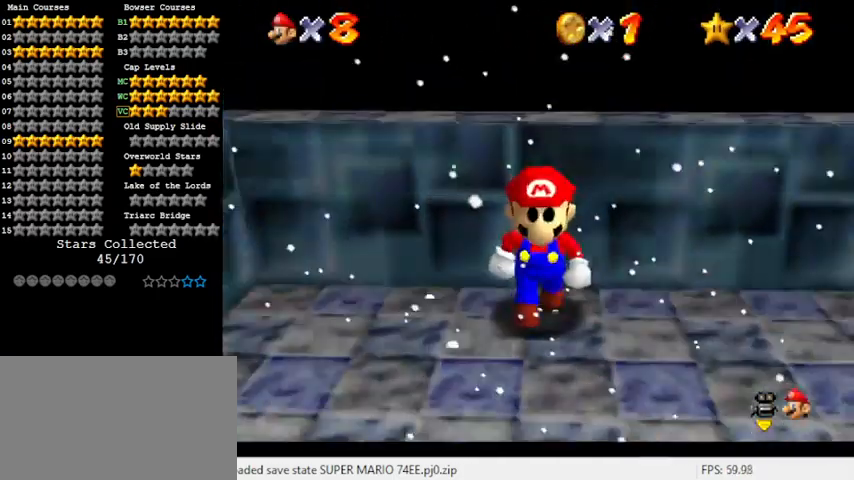
{"keys": ["d"], "events": [[200, "d", "down"], [333, "d", "up"], [433, "d", "down"]]}
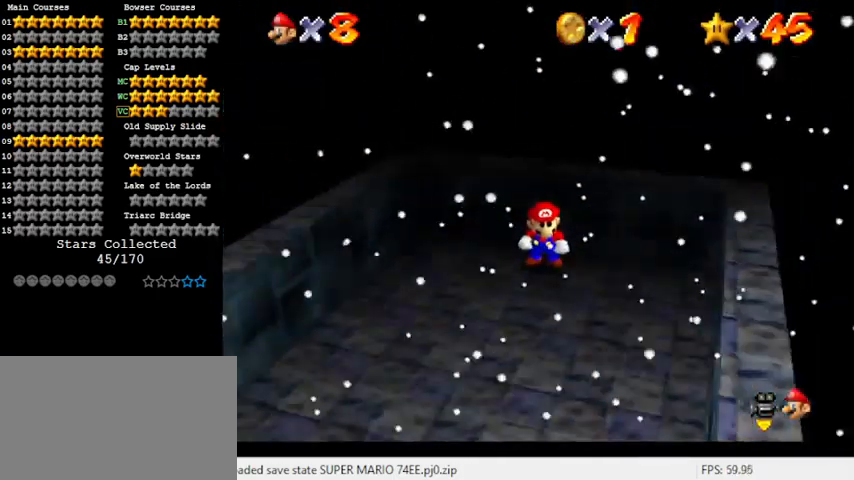
{"keys": [], "events": [[67, "d", "up"], [200, "shift", "down"], [300, "shift", "up"]]}
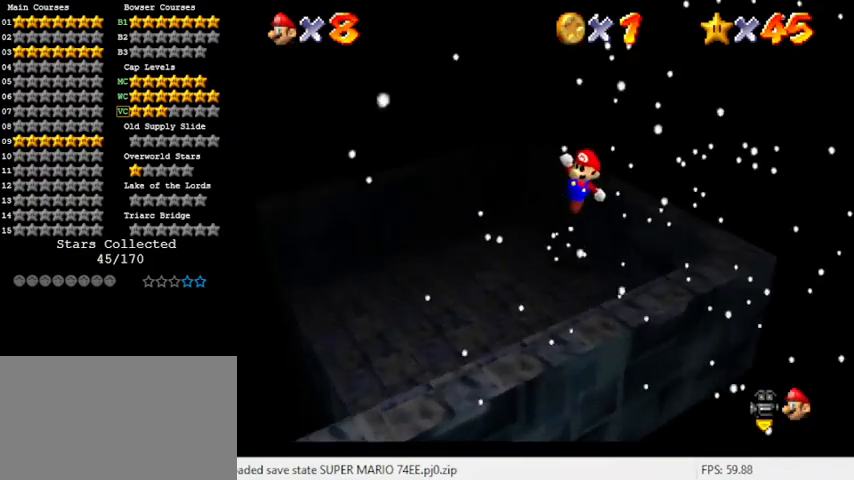
{"keys": ["down", "left"], "events": [[100, "left", "down"], [133, "down", "down"], [300, "shift", "down"], [467, "shift", "up"]]}
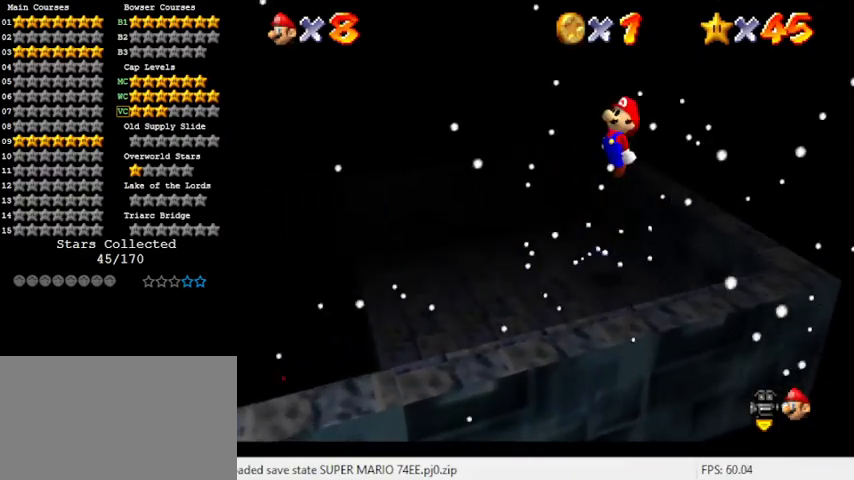
{"keys": ["left", "shift"], "events": [[333, "down", "up"], [500, "shift", "down"]]}
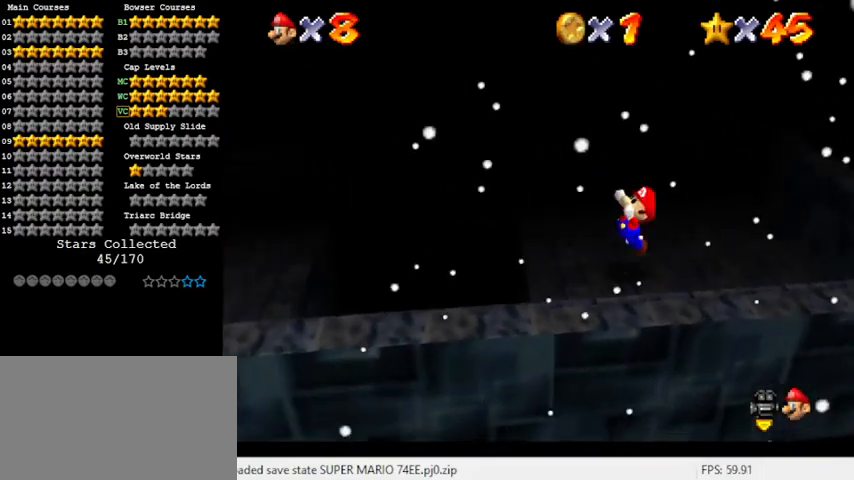
{"keys": ["shift"], "events": [[467, "left", "up"]]}
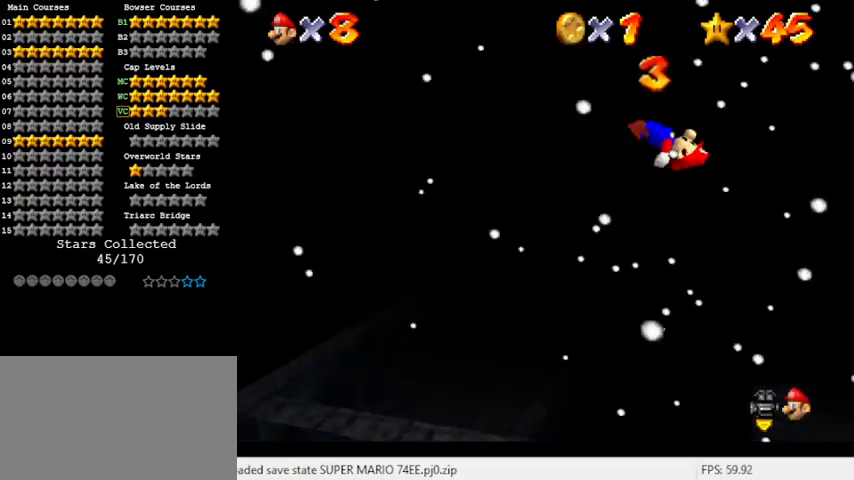
{"keys": ["d", "w"], "events": [[67, "shift", "up"], [433, "w", "down"], [500, "d", "down"]]}
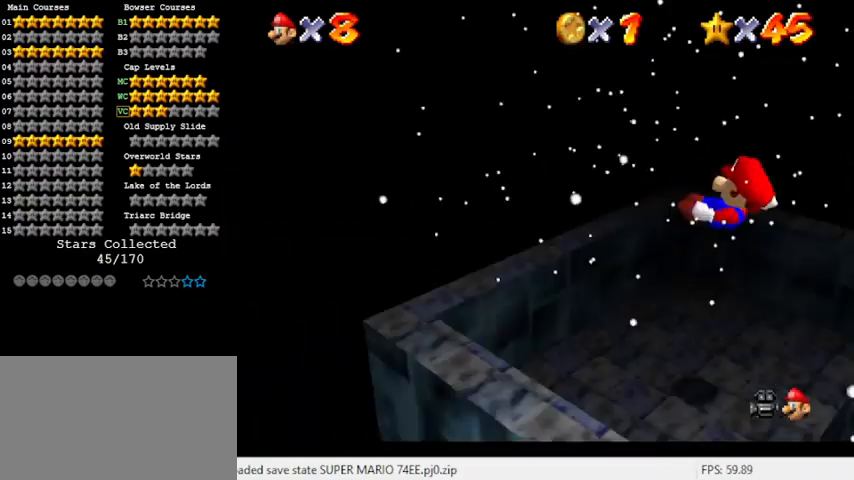
{"keys": ["left"], "events": [[100, "d", "up"], [100, "left", "down"], [100, "w", "up"], [167, "left", "up"], [267, "d", "down"], [267, "s", "down"], [367, "left", "down"], [400, "d", "up"], [400, "s", "up"]]}
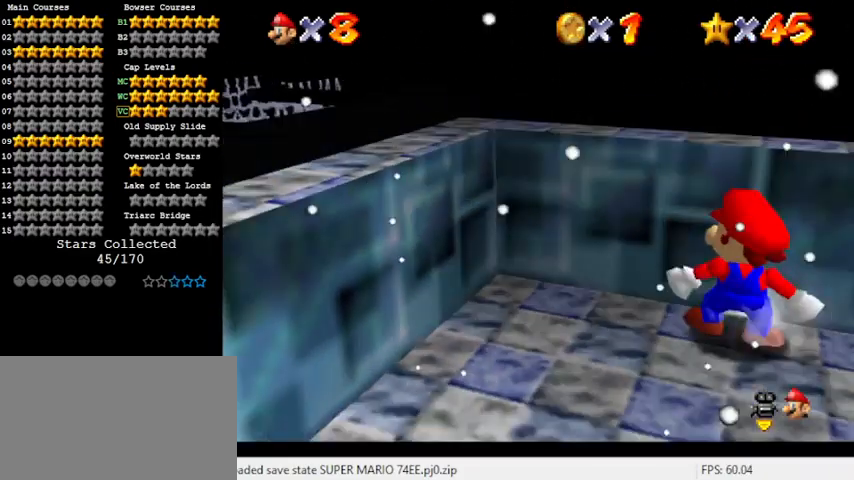
{"keys": ["left", "up"], "events": [[367, "up", "down"]]}
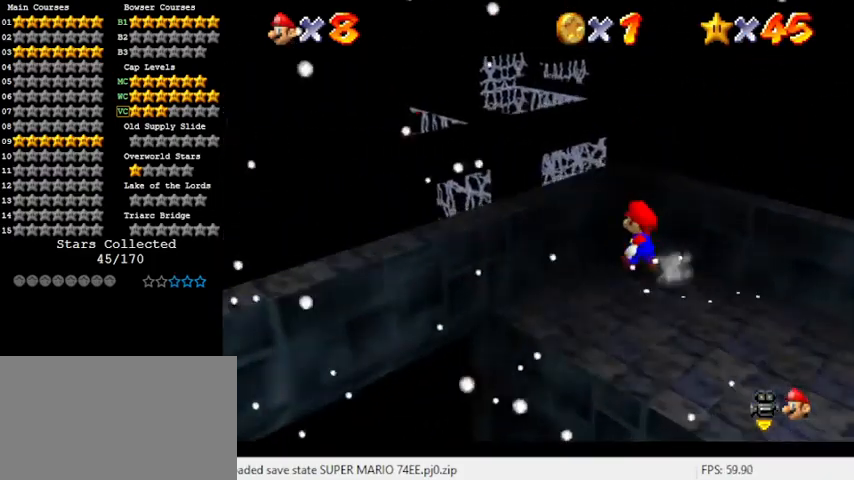
{"keys": ["up"], "events": [[100, "left", "up"]]}
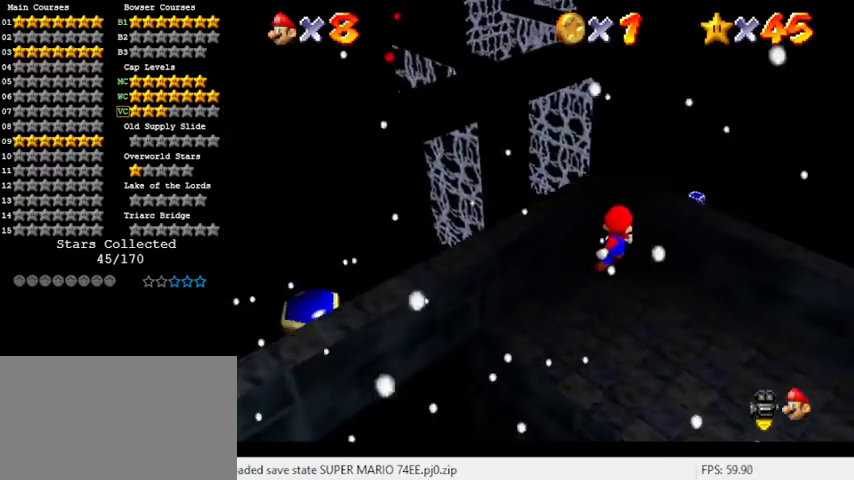
{"keys": ["up"], "events": []}
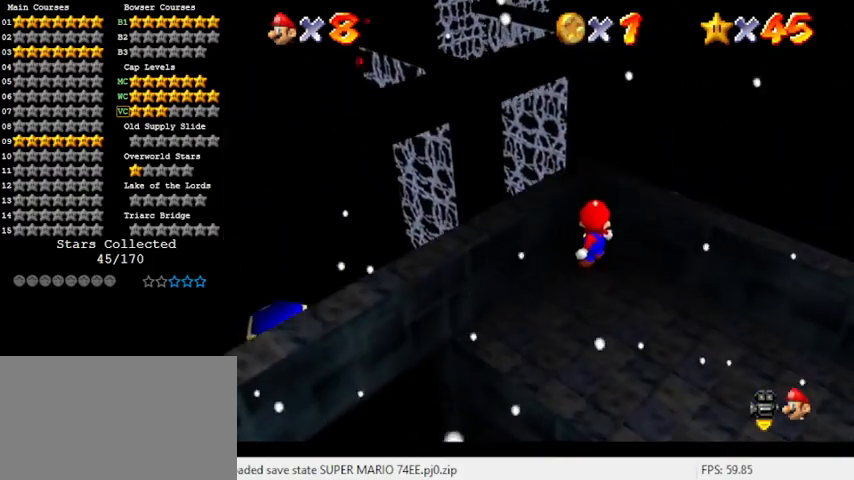
{"keys": ["right"], "events": [[367, "right", "down"], [433, "up", "up"]]}
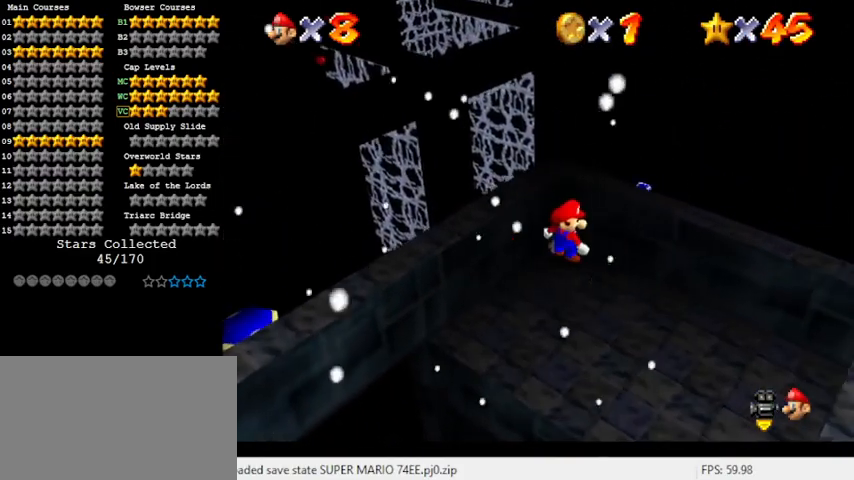
{"keys": ["up"], "events": [[100, "right", "up"], [100, "up", "down"]]}
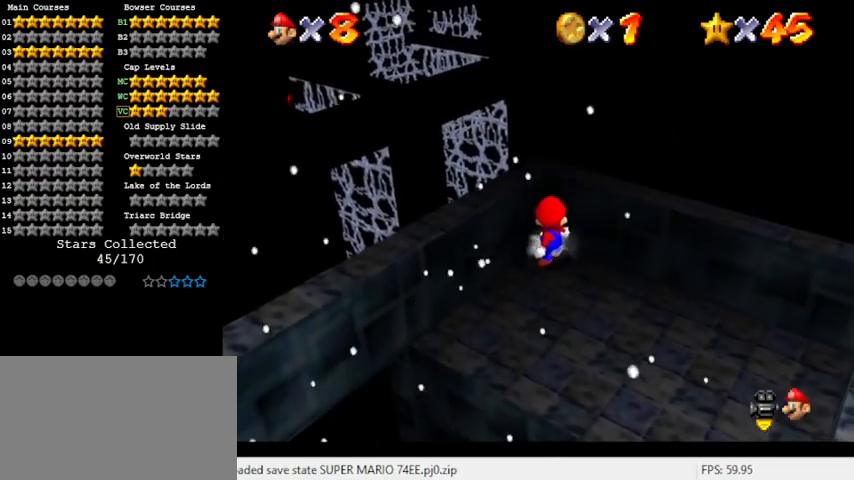
{"keys": [], "events": [[233, "right", "down"], [333, "up", "up"], [433, "right", "up"]]}
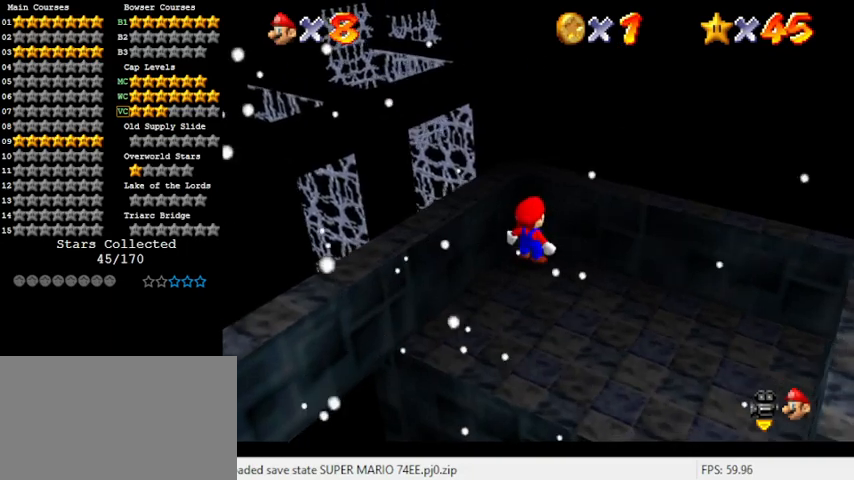
{"keys": ["up"], "events": [[67, "up", "down"]]}
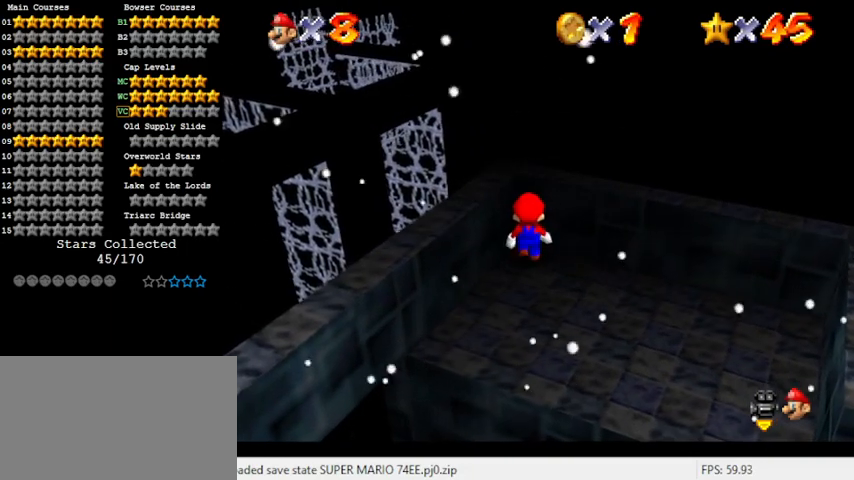
{"keys": [], "events": [[433, "up", "up"]]}
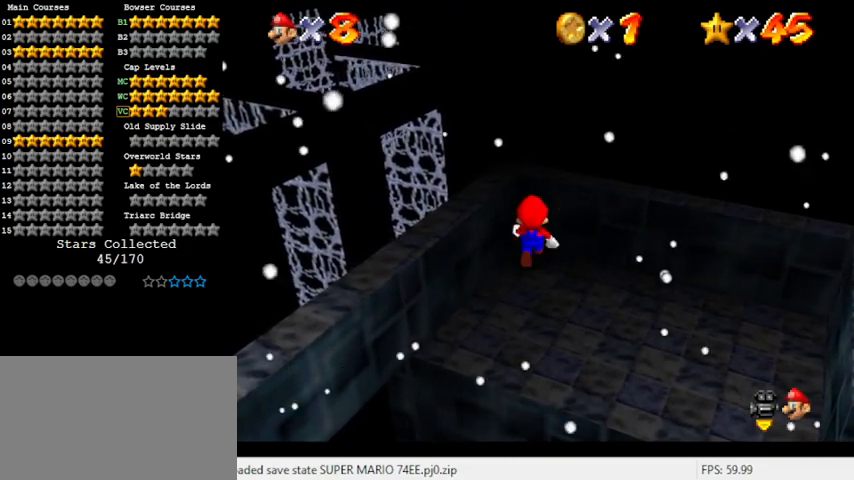
{"keys": ["down"], "events": [[433, "down", "down"]]}
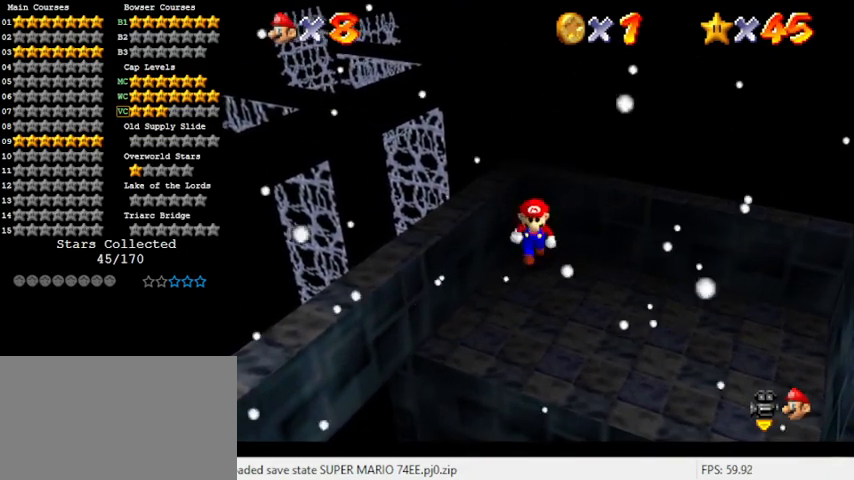
{"keys": ["up"], "events": [[33, "left", "down"], [133, "down", "up"], [133, "left", "up"], [367, "up", "down"]]}
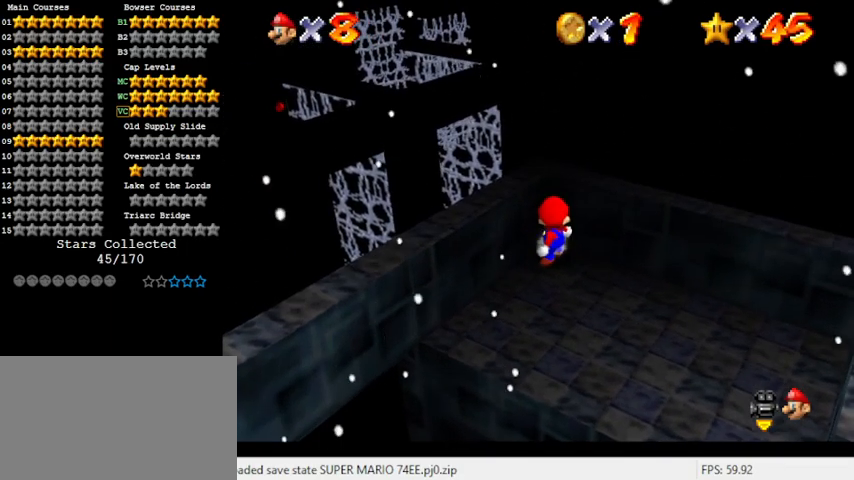
{"keys": ["up"], "events": []}
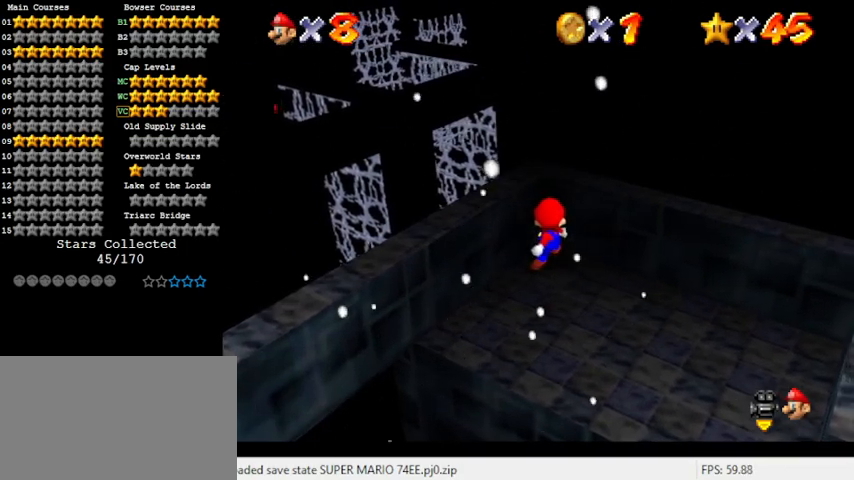
{"keys": ["down"], "events": [[300, "right", "down"], [333, "up", "up"], [433, "down", "down"], [467, "right", "up"]]}
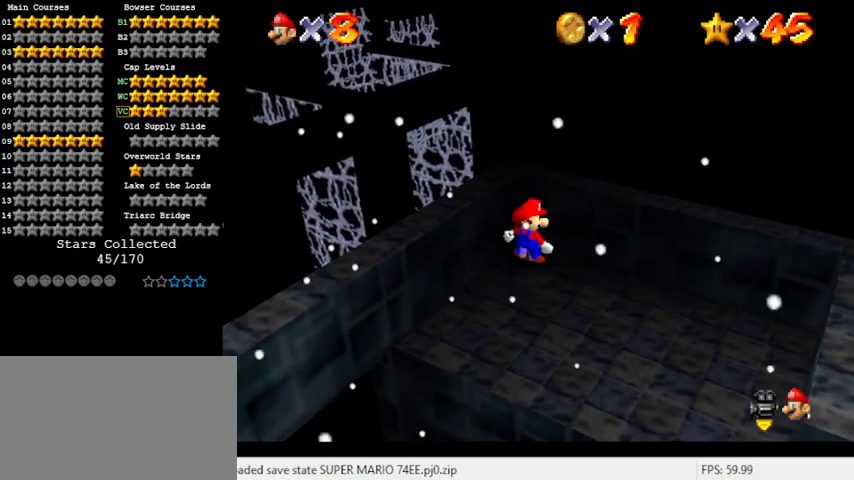
{"keys": ["up"], "events": [[367, "down", "up"], [500, "up", "down"]]}
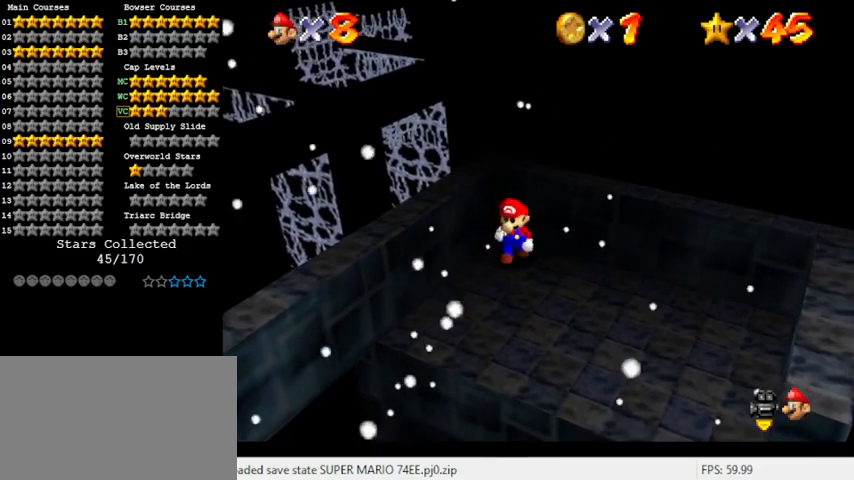
{"keys": ["up"], "events": []}
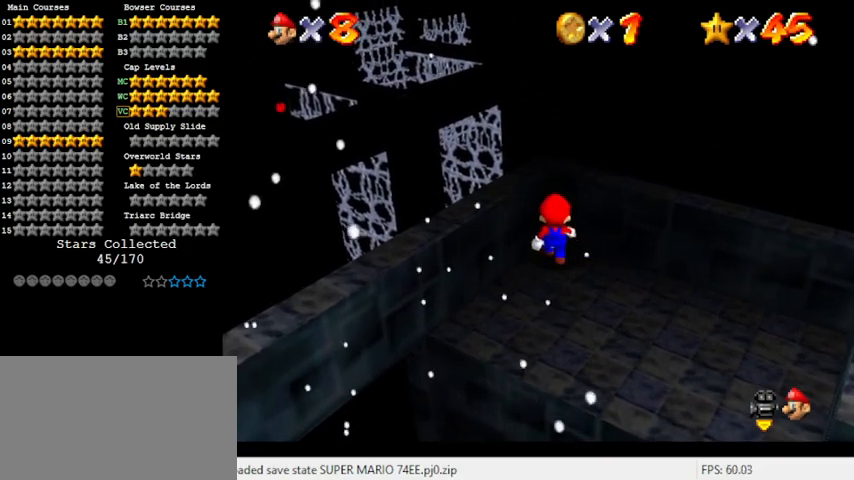
{"keys": ["up"], "events": [[100, "right", "down"], [333, "right", "up"]]}
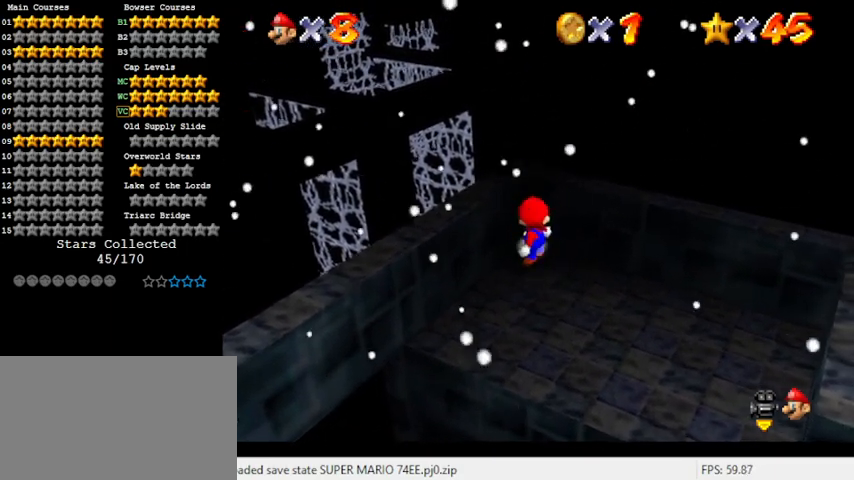
{"keys": ["up"], "events": []}
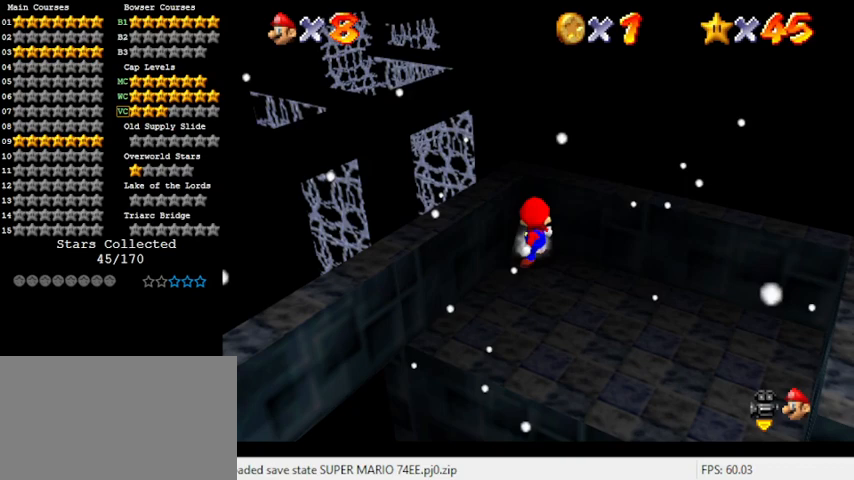
{"keys": ["right", "up"], "events": [[167, "right", "down"], [267, "up", "up"], [433, "up", "down"]]}
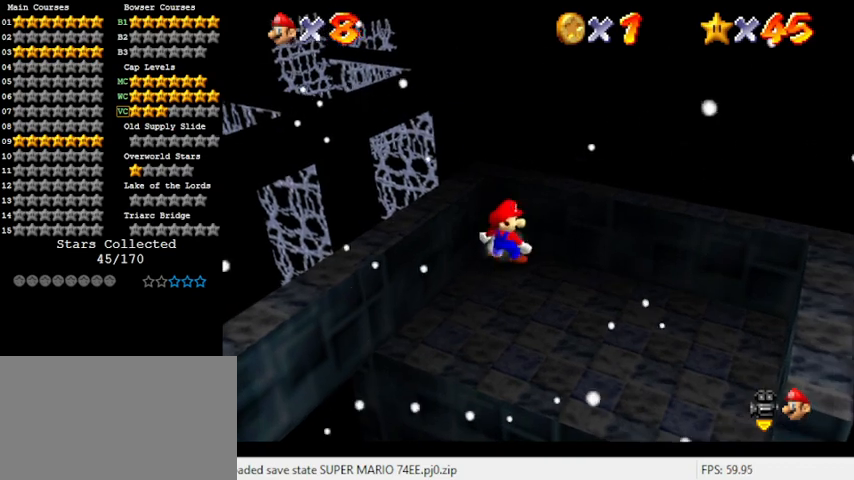
{"keys": ["up"], "events": [[33, "right", "up"]]}